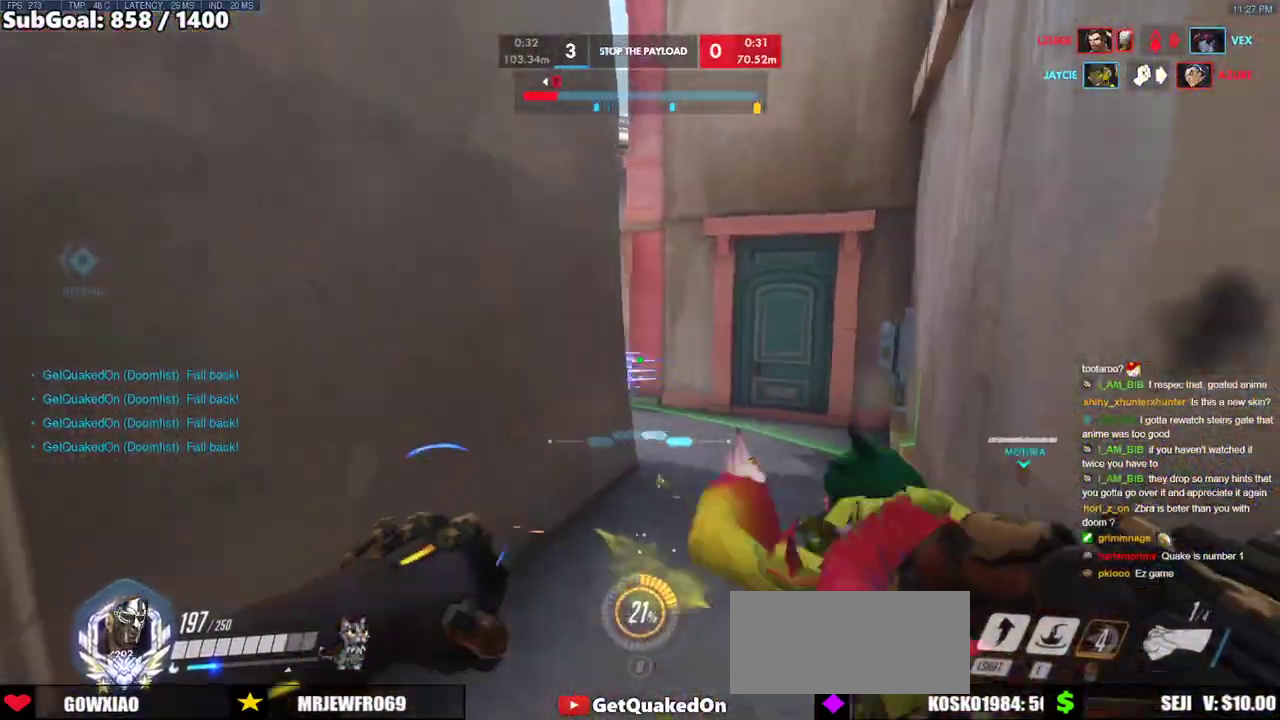
Gameplay with keyboard and mouse; each line is a JSON object with the keys and mouse buttons held at the frame after it. "events" lists presses ("down") and releases ("up") of "a", "ctrl", "d", "e", "f", "melee", "q", "r", "s", "shift", "space", "w", "mouse_left" and "mouse_right" between this image and that frame as [ms after this image, input, new state], when the widget could be followed in between. "mouse_left", "mouse_right" = the "left", "right" buttons of the "mouse" list. No other keys are recorded. Mouse movement is not recorded. Key names are as the overlay labels them; some are game actions (e.g. jump) rather than physical keys.
{"keys": ["a"], "mouse": [], "events": [[83, "space", "up"], [133, "a", "up"], [133, "d", "down"], [267, "a", "down"], [317, "d", "up"], [367, "s", "up"]]}
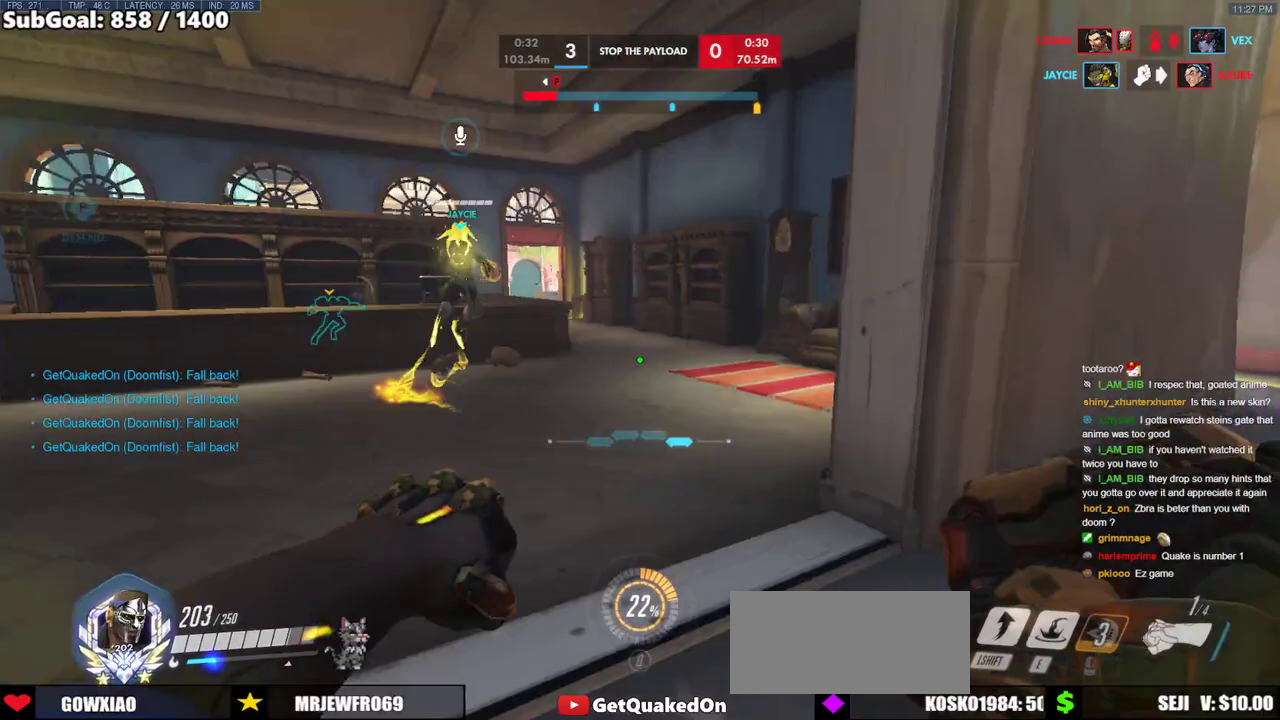
{"keys": ["a"], "mouse": [], "events": [[50, "w", "down"], [150, "w", "up"], [333, "space", "down"], [483, "space", "up"]]}
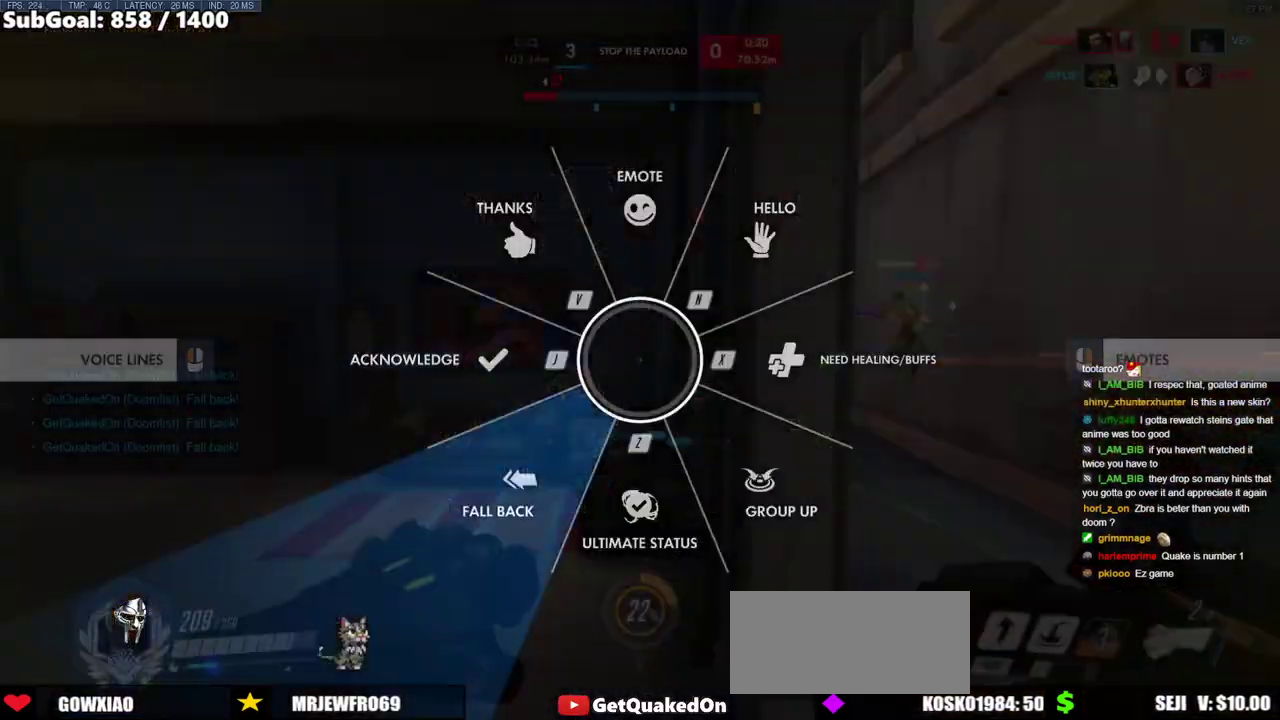
{"keys": ["a", "w"], "mouse": [], "events": [[400, "w", "down"]]}
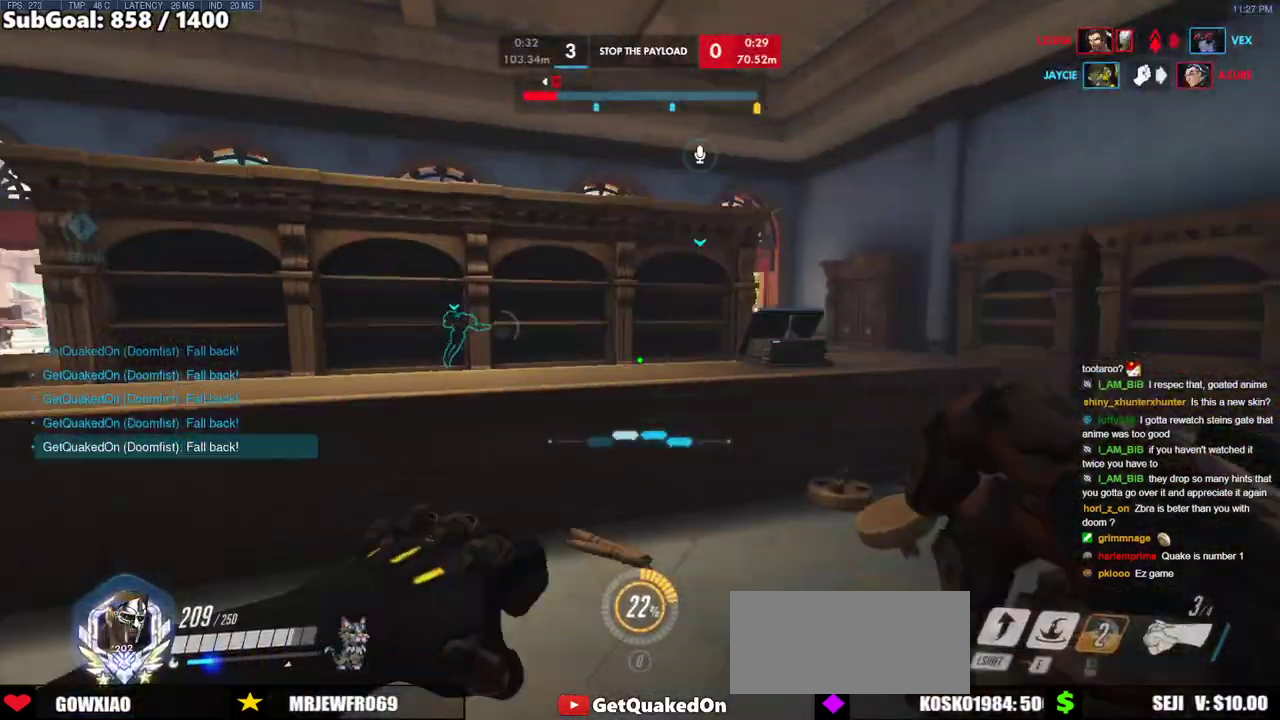
{"keys": ["a", "w"], "mouse": [], "events": [[183, "space", "down"], [267, "a", "up"], [317, "space", "up"], [467, "a", "down"]]}
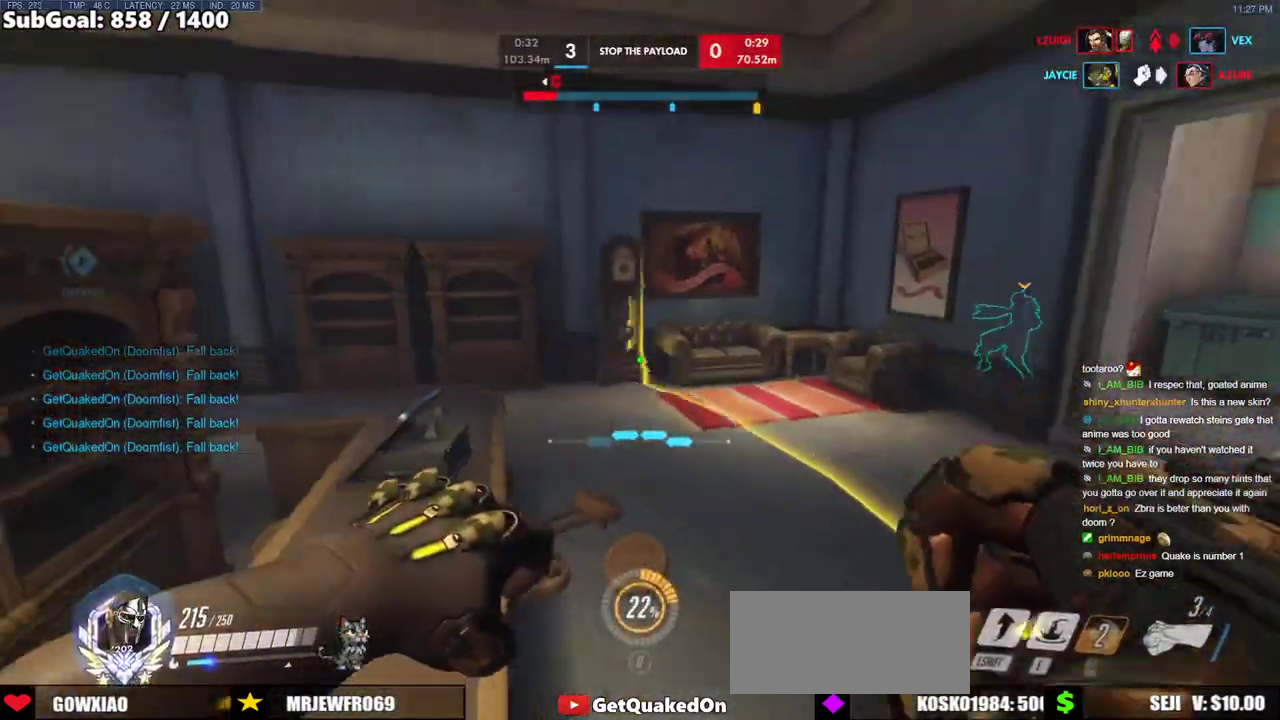
{"keys": ["a", "s"], "mouse": [], "events": [[333, "w", "up"], [483, "s", "down"]]}
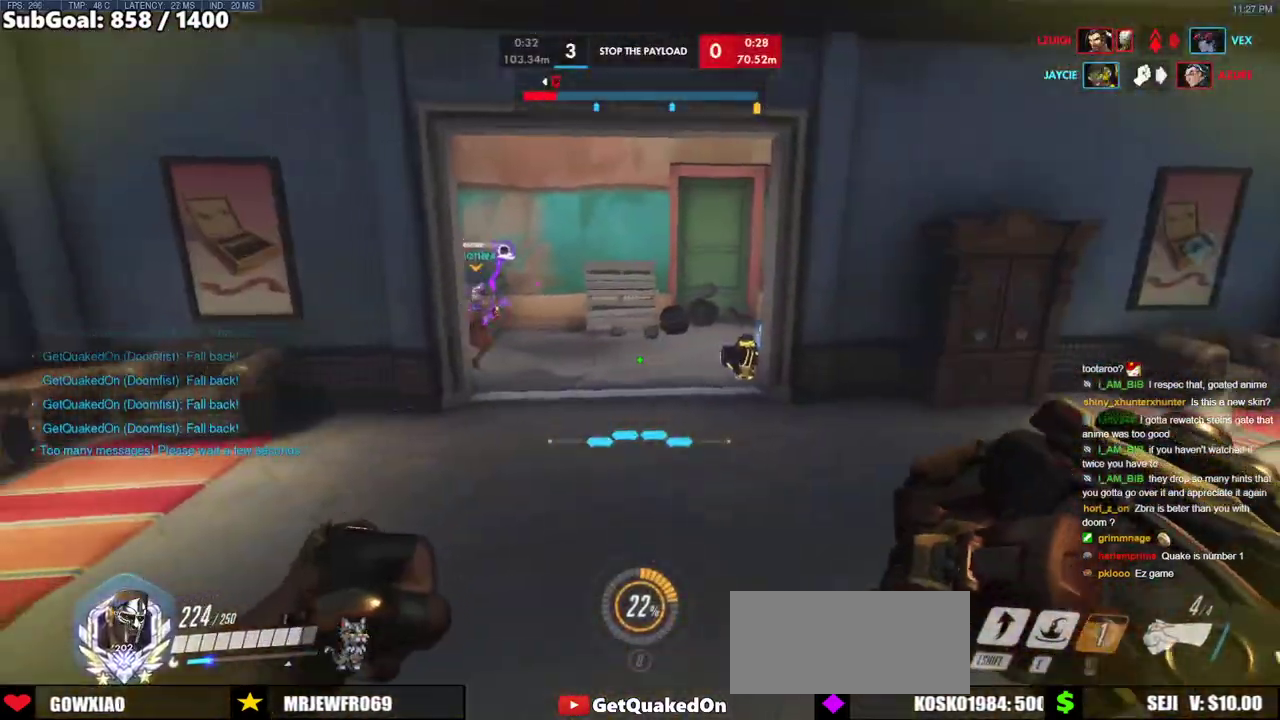
{"keys": ["a", "w"], "mouse": [], "events": [[67, "a", "up"], [67, "d", "down"], [117, "s", "up"], [267, "a", "down"], [267, "w", "down"], [300, "d", "up"], [350, "mouse_left", "down"], [450, "mouse_left", "up"]]}
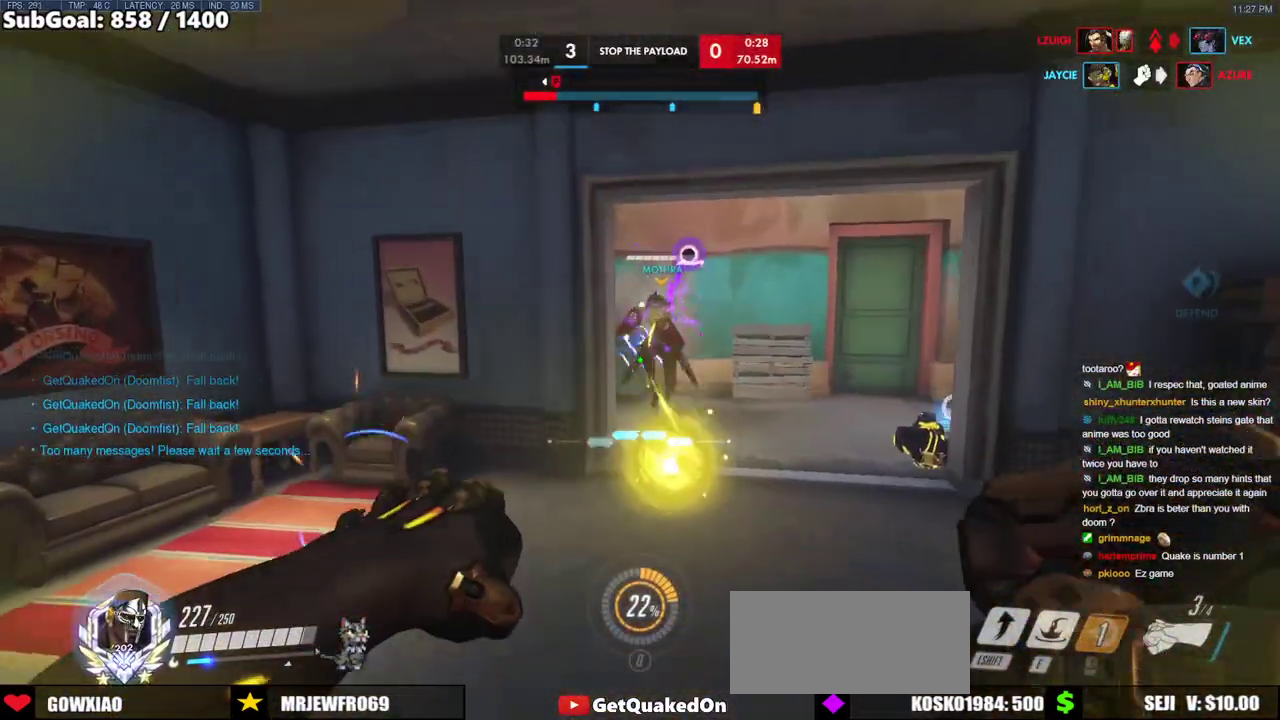
{"keys": ["a", "w"], "mouse": [], "events": [[183, "space", "down"], [367, "space", "up"], [417, "w", "up"], [500, "w", "down"]]}
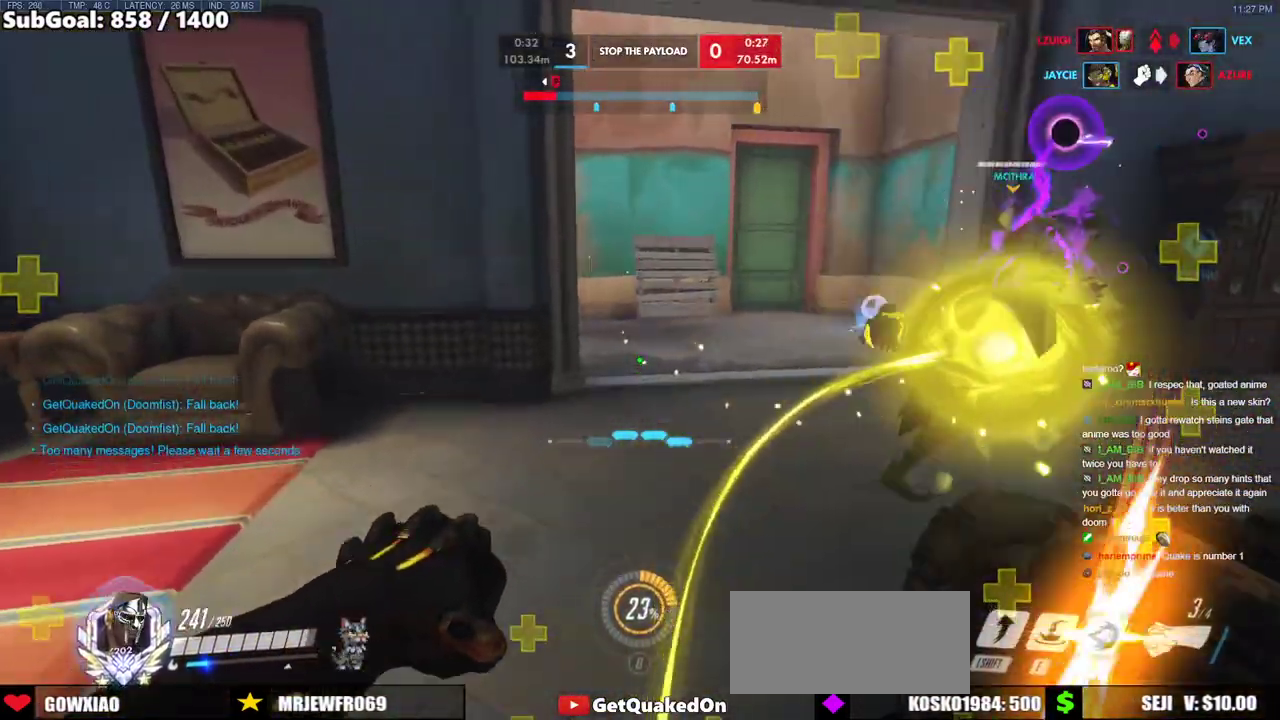
{"keys": ["d", "w"], "mouse": [], "events": [[150, "d", "down"], [200, "a", "up"]]}
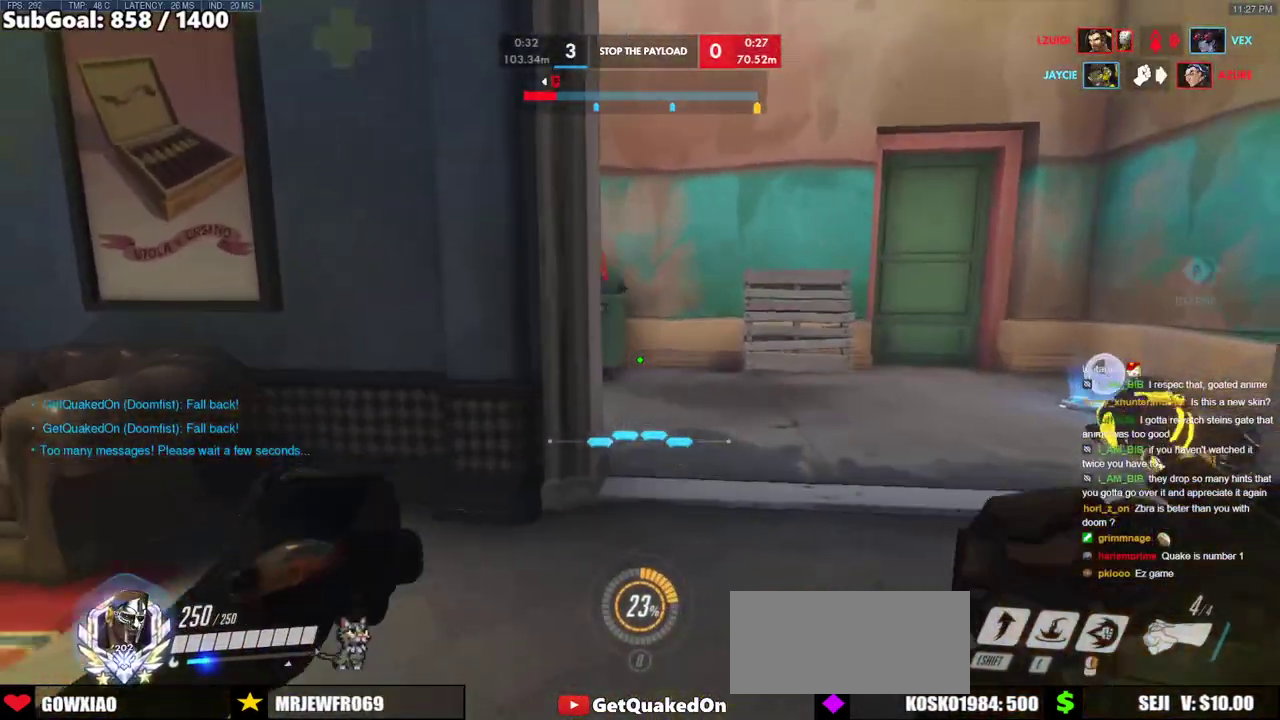
{"keys": ["a", "shift"], "mouse": ["left"], "events": [[167, "w", "up"], [250, "a", "down"], [300, "d", "up"], [350, "mouse_left", "down"], [400, "shift", "down"], [400, "space", "down"], [500, "space", "up"]]}
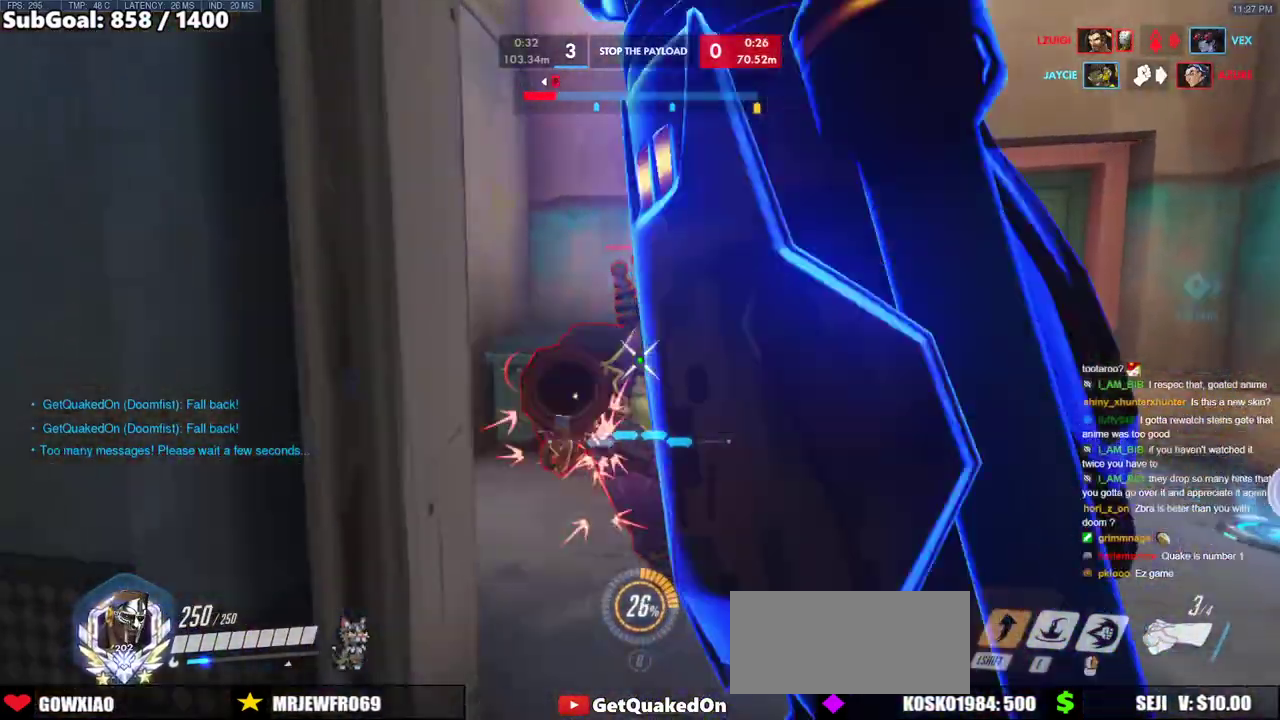
{"keys": ["d"], "mouse": ["left", "right"], "events": [[33, "mouse_left", "up"], [83, "s", "down"], [83, "shift", "up"], [183, "a", "up"], [367, "d", "down"], [367, "s", "up"], [500, "mouse_left", "down"], [500, "mouse_right", "down"]]}
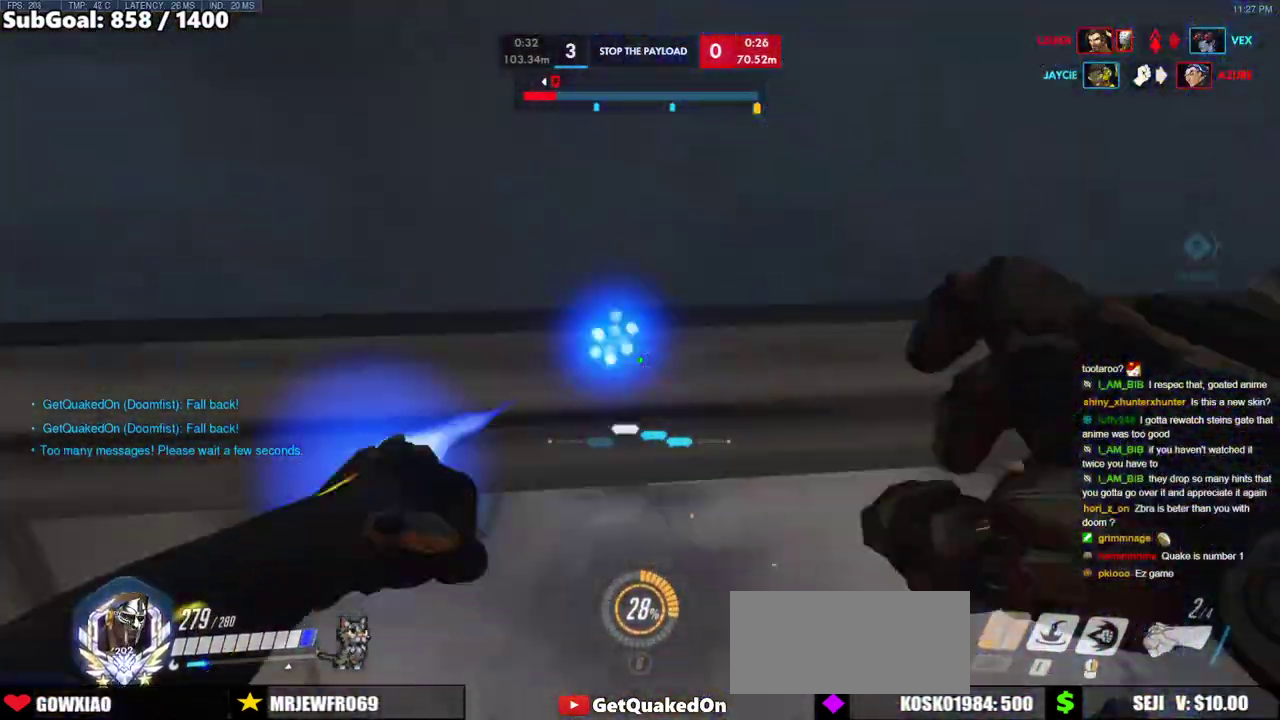
{"keys": ["d", "space", "w"], "mouse": [], "events": [[50, "w", "down"], [100, "mouse_left", "up"], [150, "space", "down"], [200, "mouse_right", "up"], [250, "d", "up"], [283, "d", "down"]]}
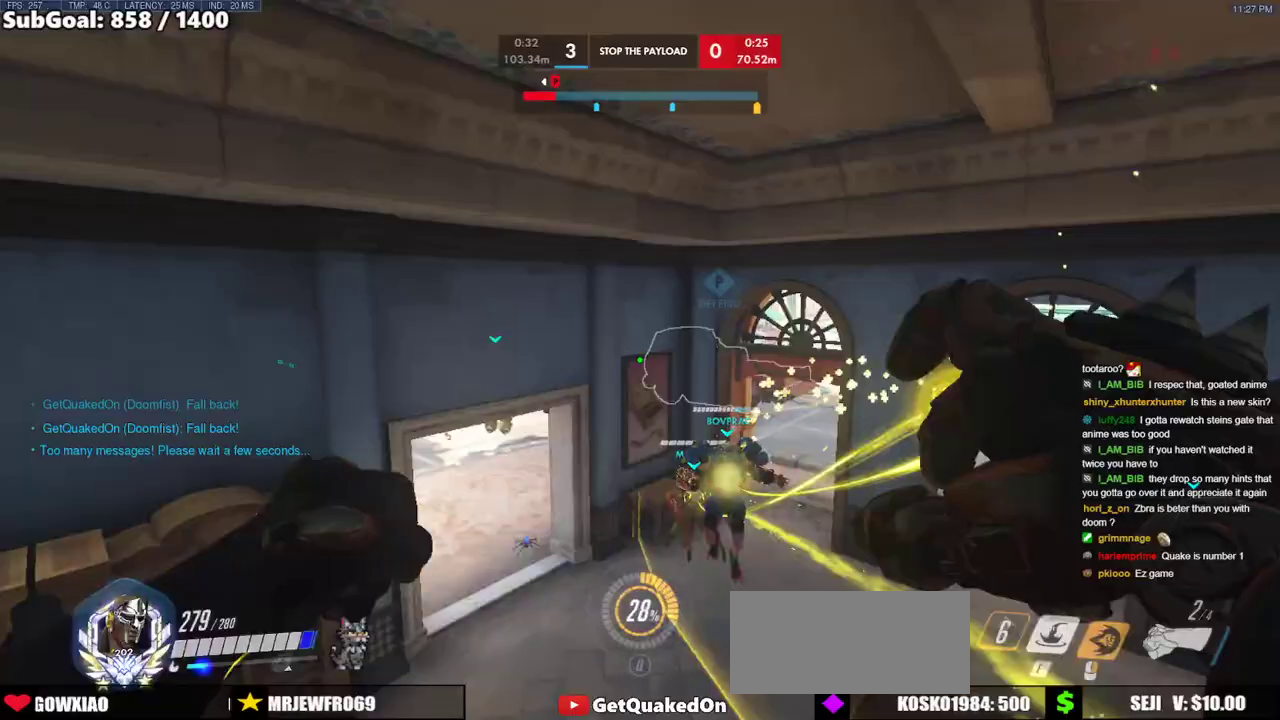
{"keys": ["a"], "mouse": [], "events": [[17, "w", "up"], [67, "space", "up"], [117, "a", "down"], [117, "s", "down"], [167, "d", "up"], [267, "s", "up"]]}
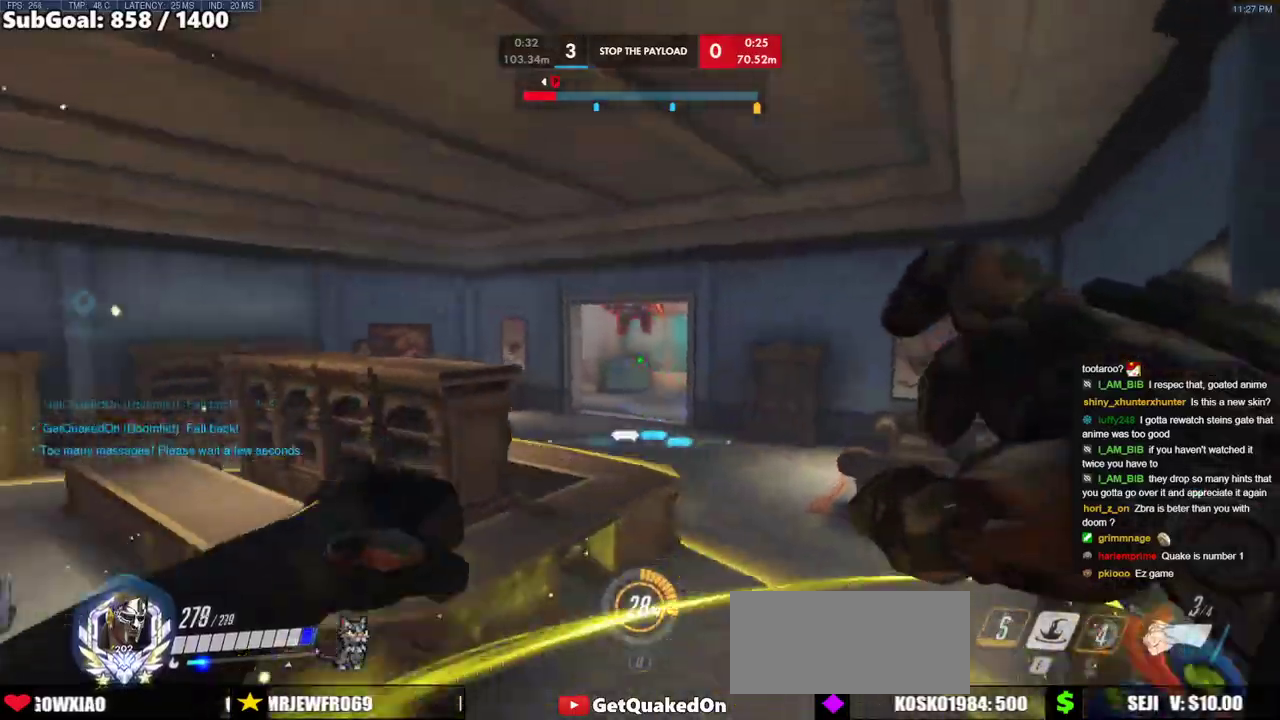
{"keys": ["a", "e", "w"], "mouse": [], "events": [[33, "mouse_left", "down"], [83, "w", "down"], [133, "d", "down"], [183, "a", "up"], [183, "mouse_left", "up"], [267, "a", "down"], [267, "d", "up"], [467, "w", "up"], [500, "e", "down"], [500, "w", "down"]]}
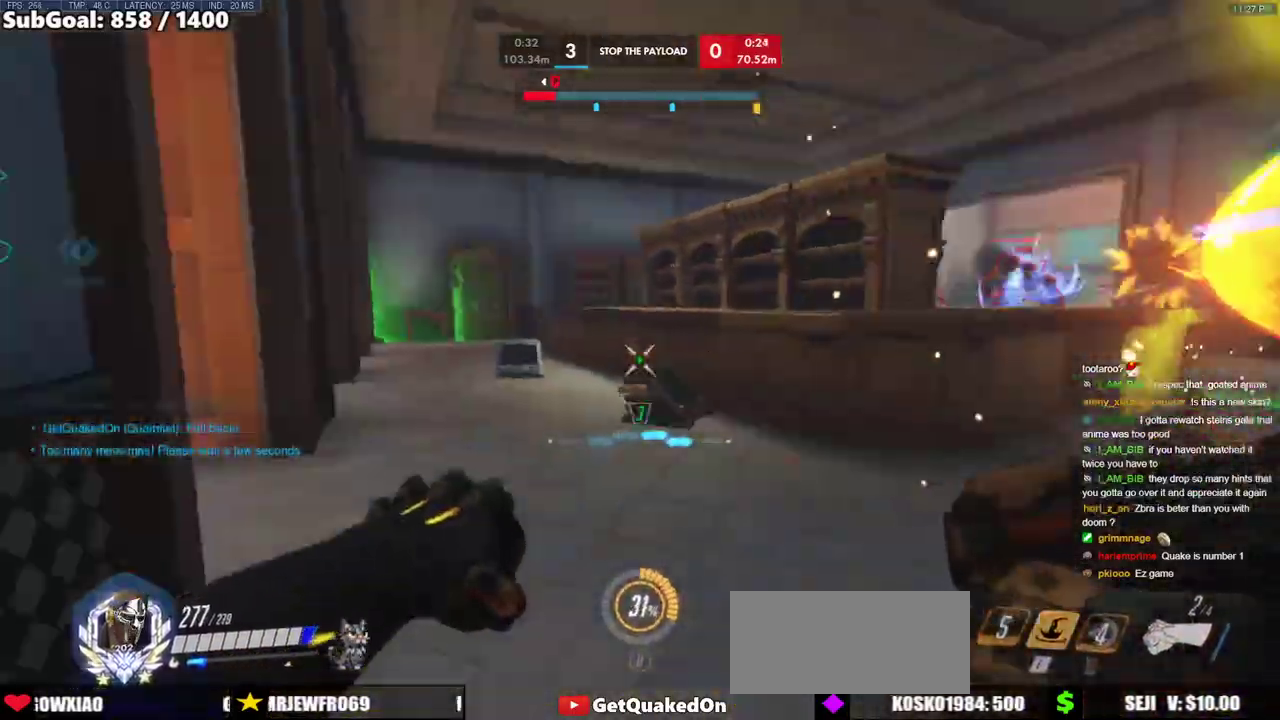
{"keys": ["d"], "mouse": [], "events": [[50, "e", "up"], [250, "d", "down"], [250, "w", "up"], [383, "a", "up"], [383, "d", "up"], [433, "d", "down"]]}
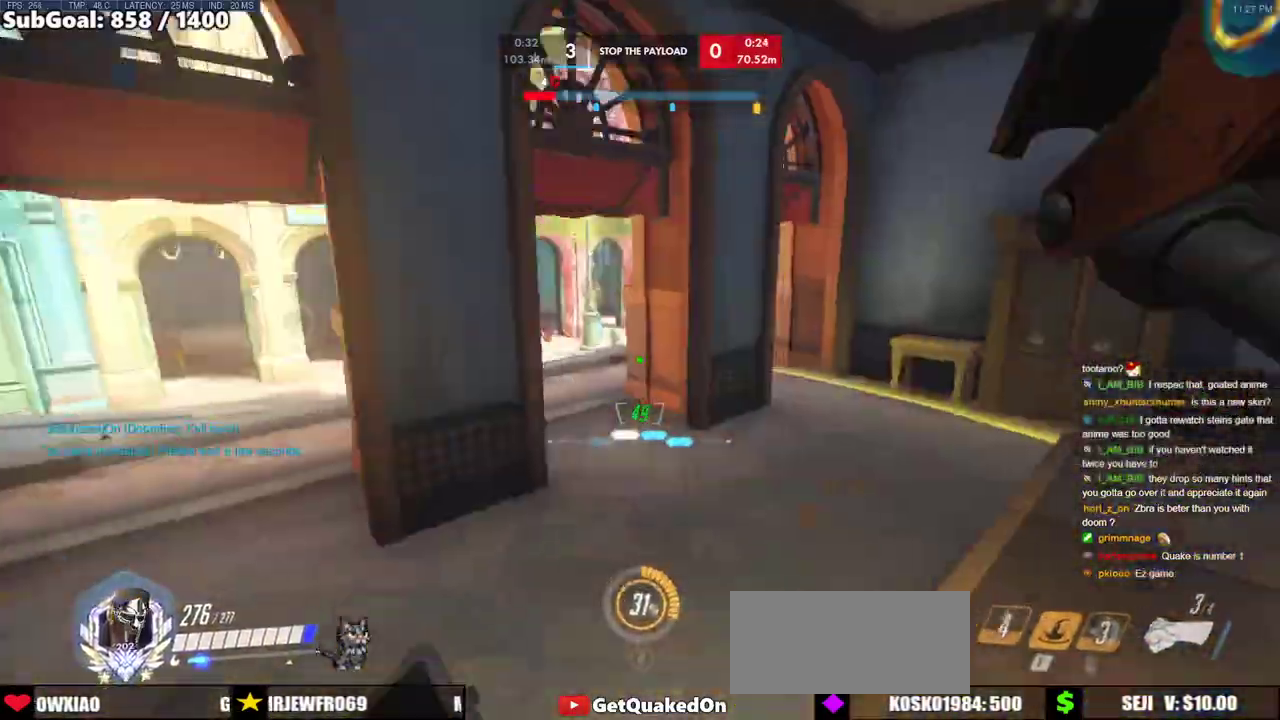
{"keys": ["a", "w"], "mouse": [], "events": [[167, "w", "down"], [300, "a", "down"], [300, "d", "up"], [300, "w", "up"], [400, "d", "down"], [450, "w", "down"], [500, "d", "up"]]}
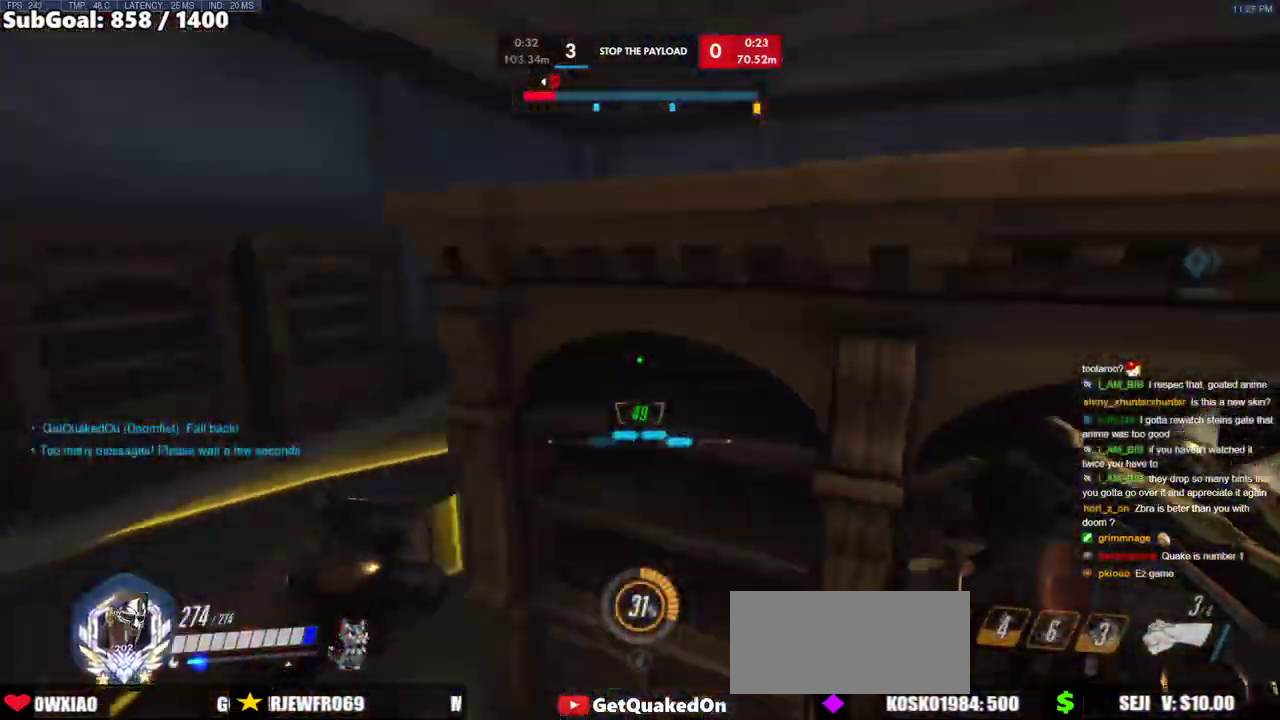
{"keys": ["a", "s"], "mouse": ["left"], "events": [[33, "d", "down"], [33, "w", "up"], [133, "d", "up"], [283, "s", "down"], [317, "space", "down"], [467, "space", "up"], [500, "mouse_left", "down"]]}
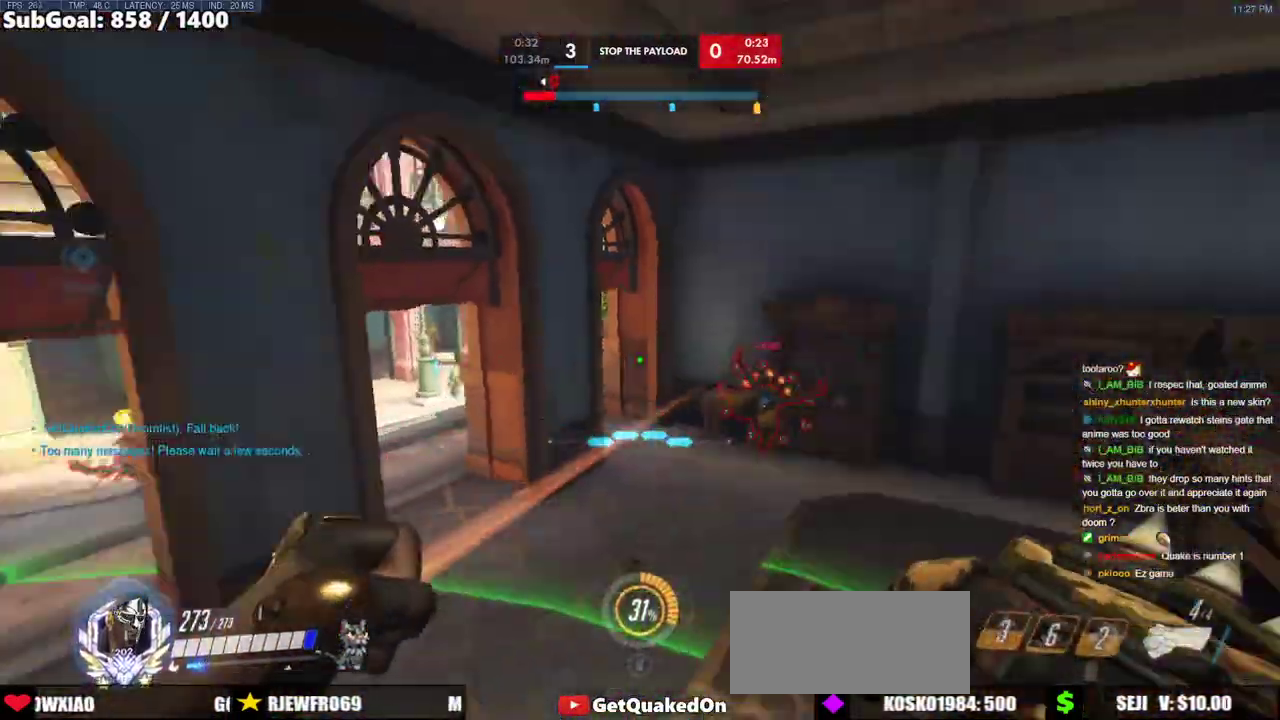
{"keys": ["d", "w"], "mouse": [], "events": [[150, "mouse_left", "up"], [200, "s", "up"], [333, "w", "down"], [383, "a", "up"], [383, "d", "down"]]}
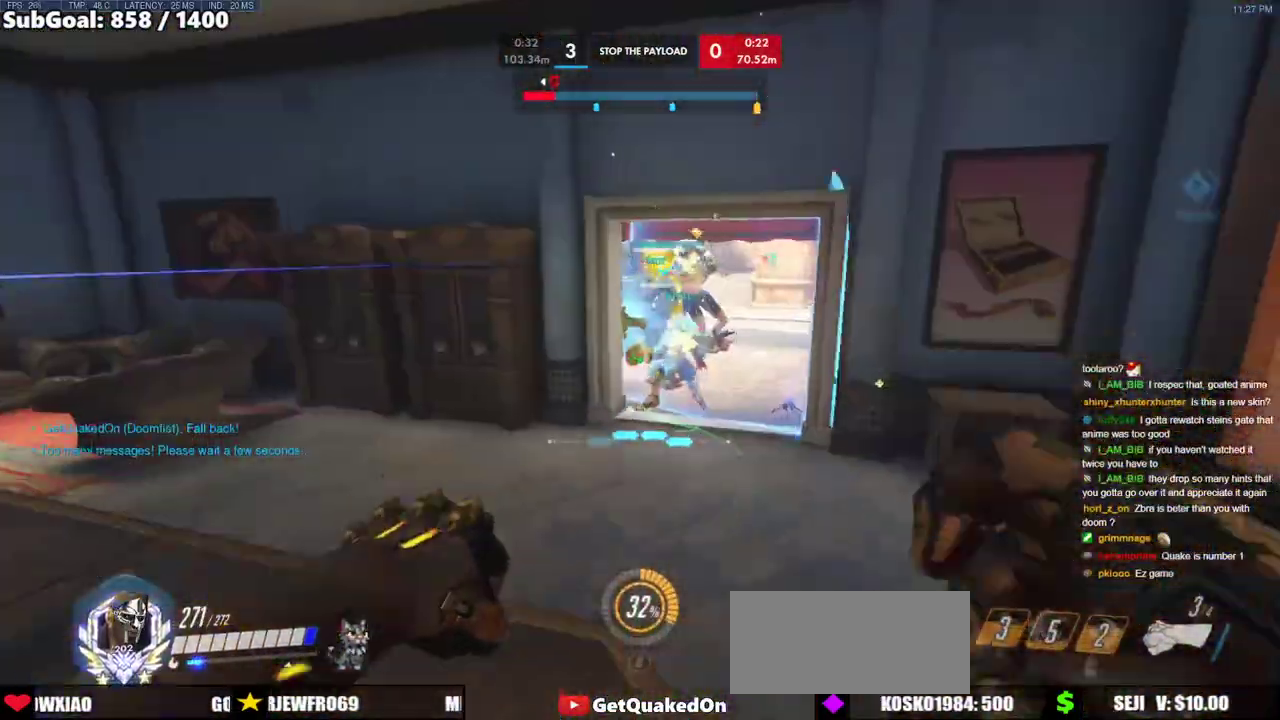
{"keys": ["a"], "mouse": [], "events": [[33, "a", "down"], [67, "d", "up"], [167, "w", "up"], [250, "s", "down"], [400, "s", "up"]]}
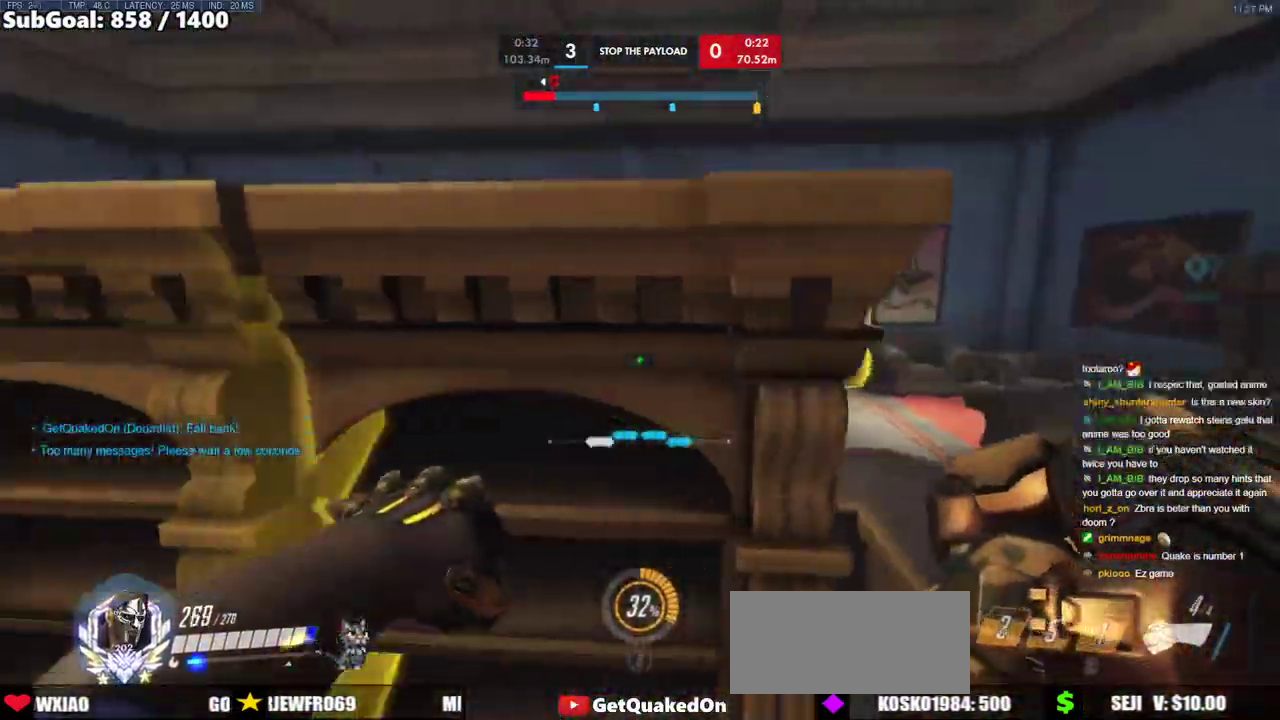
{"keys": ["d"], "mouse": ["right"], "events": [[50, "w", "down"], [133, "mouse_right", "down"], [183, "d", "down"], [233, "a", "up"], [233, "w", "up"]]}
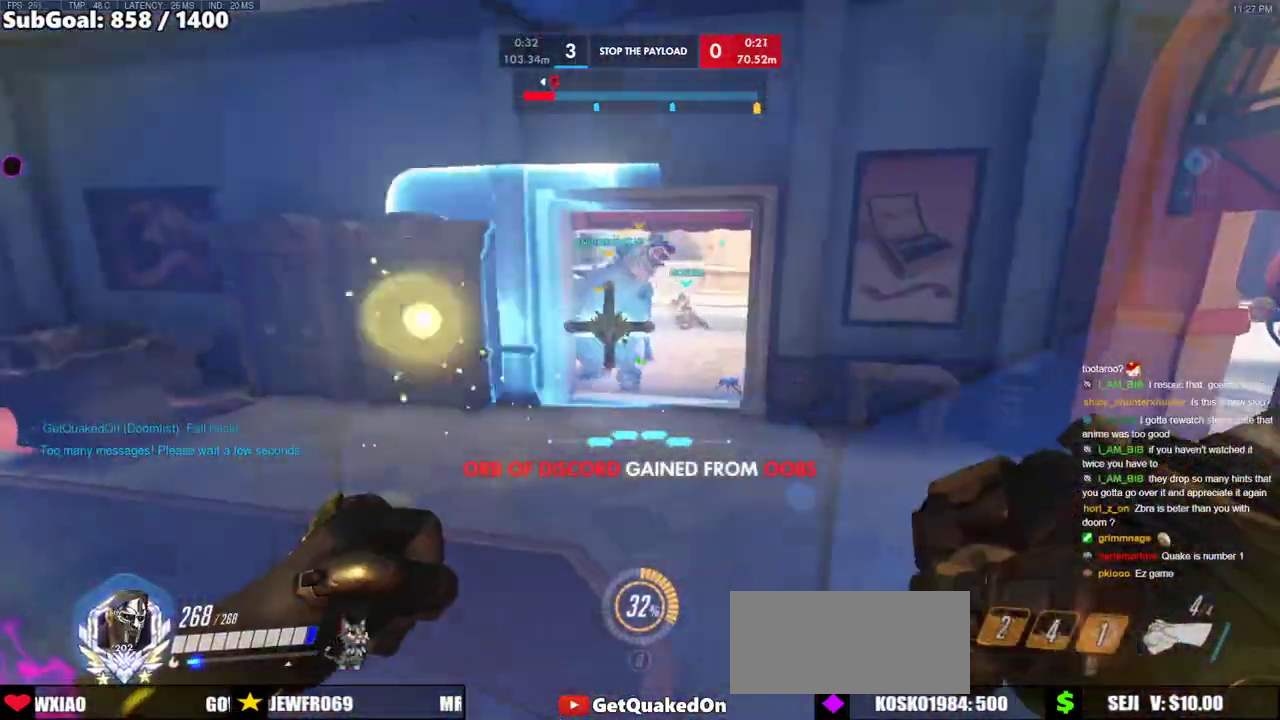
{"keys": ["w"], "mouse": [], "events": [[200, "w", "down"], [383, "d", "up"], [483, "mouse_right", "up"]]}
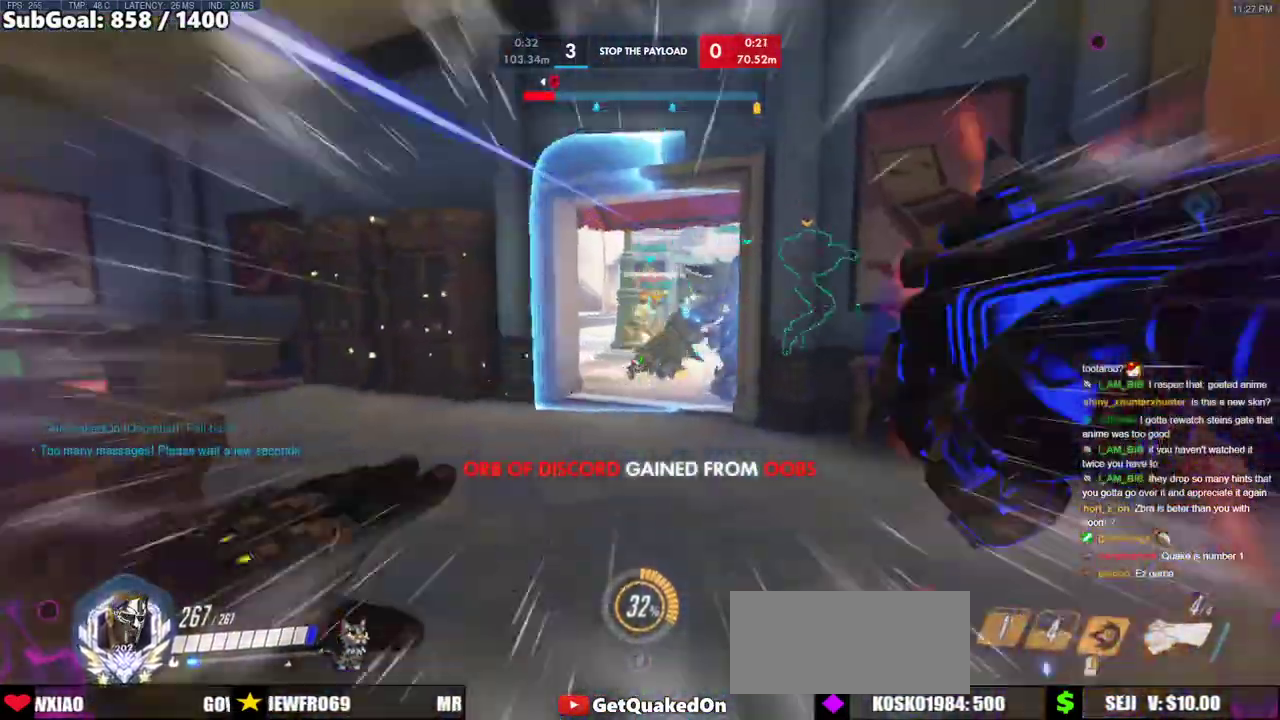
{"keys": ["w"], "mouse": [], "events": [[33, "space", "down"], [300, "a", "down"], [300, "space", "up"], [500, "a", "up"]]}
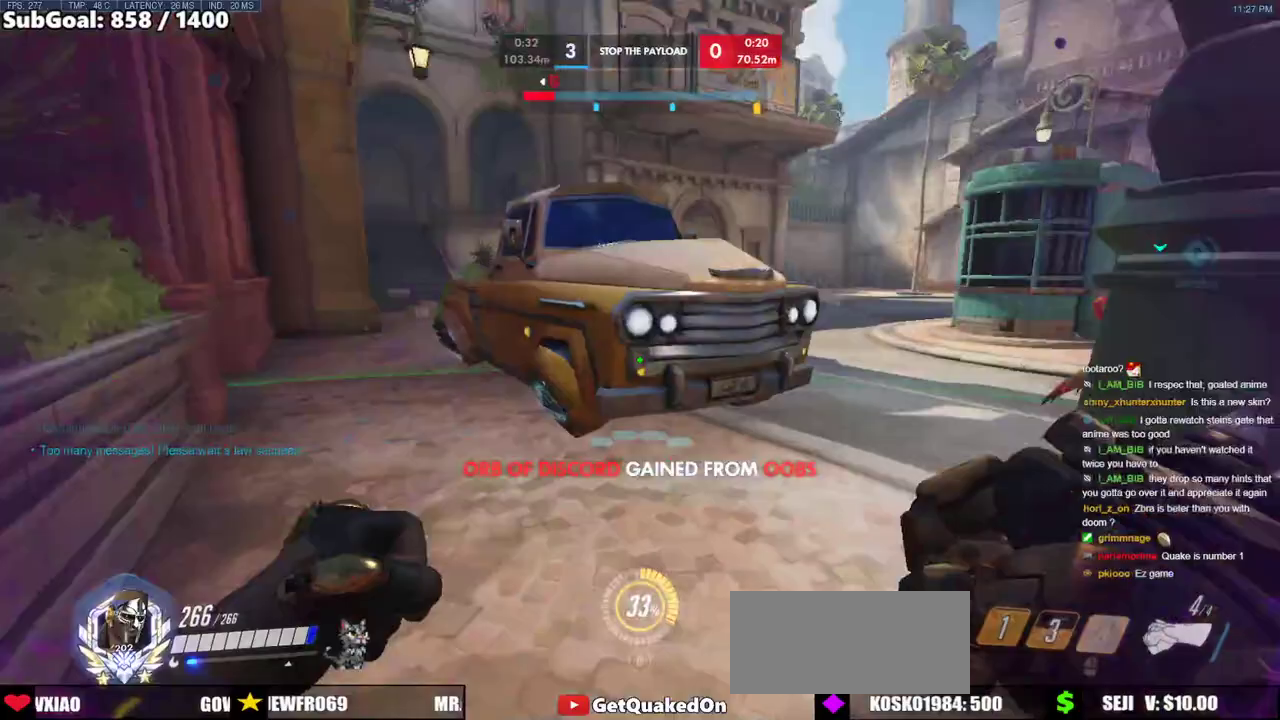
{"keys": ["a", "w"], "mouse": [], "events": [[50, "space", "down"], [183, "space", "up"], [317, "a", "down"]]}
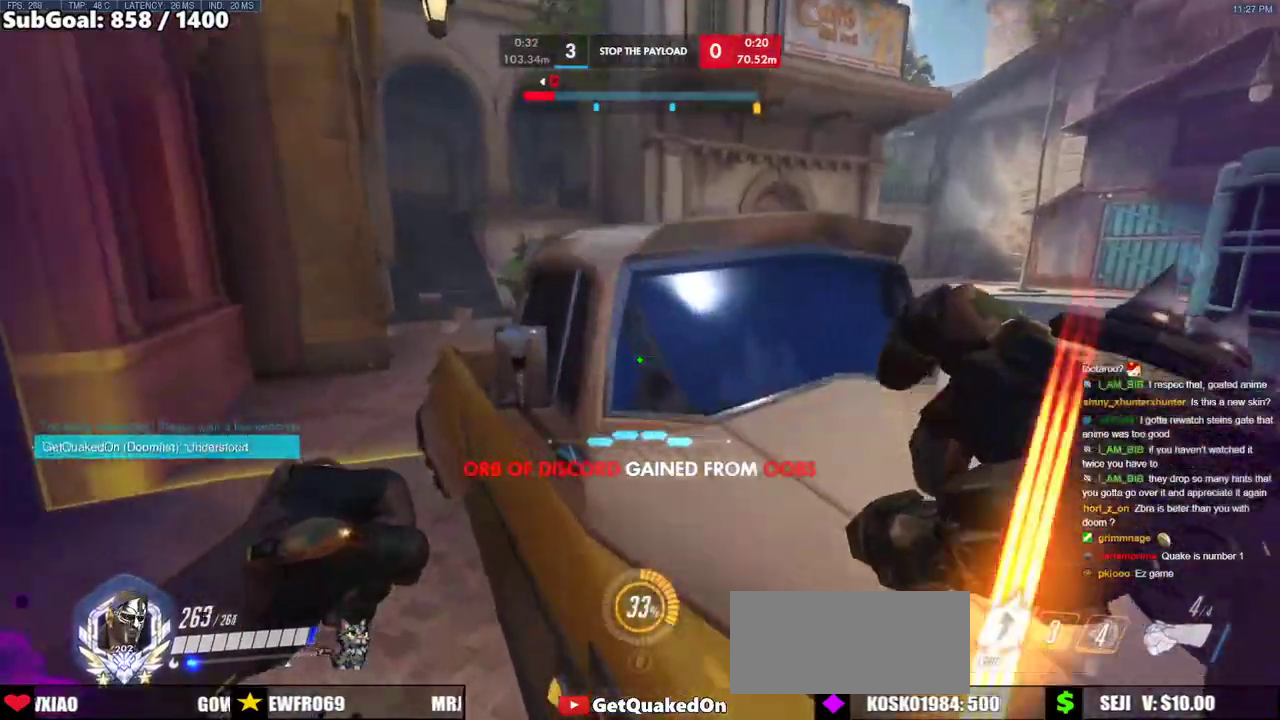
{"keys": ["a", "s"], "mouse": [], "events": [[50, "w", "up"], [200, "s", "down"], [283, "a", "up"], [383, "space", "down"], [483, "a", "down"], [483, "space", "up"]]}
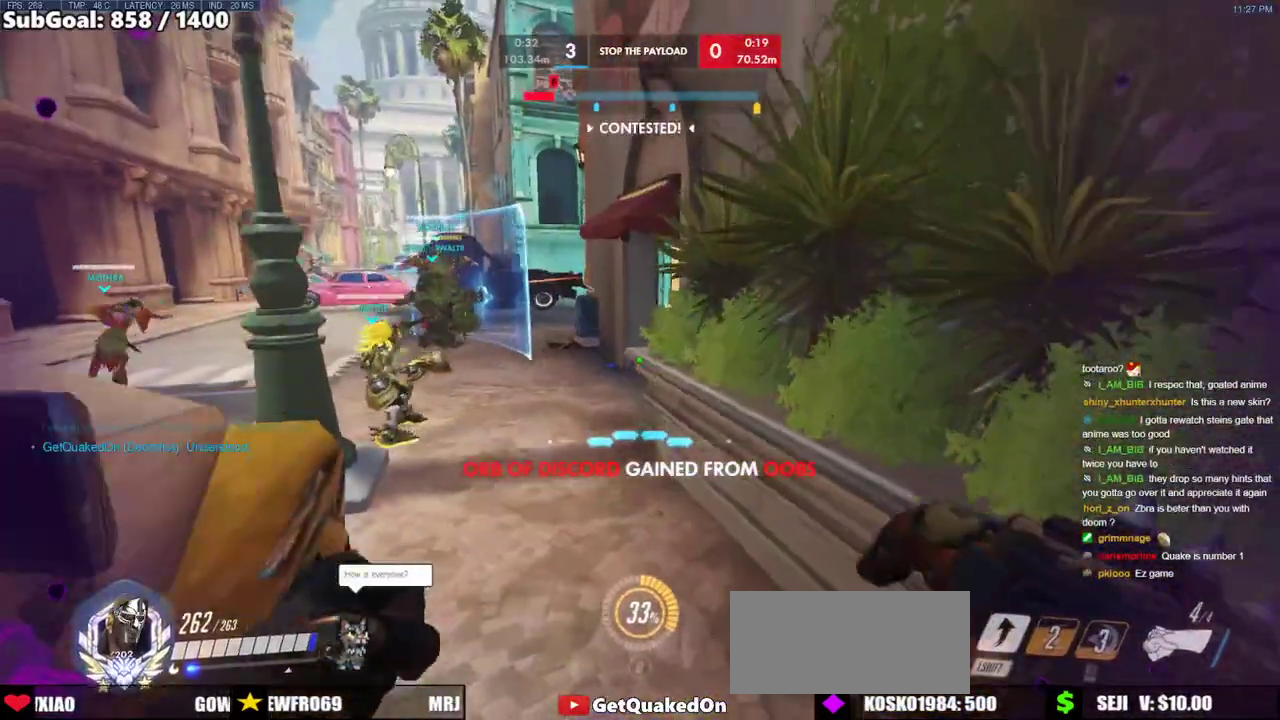
{"keys": ["a", "s"], "mouse": [], "events": [[217, "s", "up"], [500, "s", "down"]]}
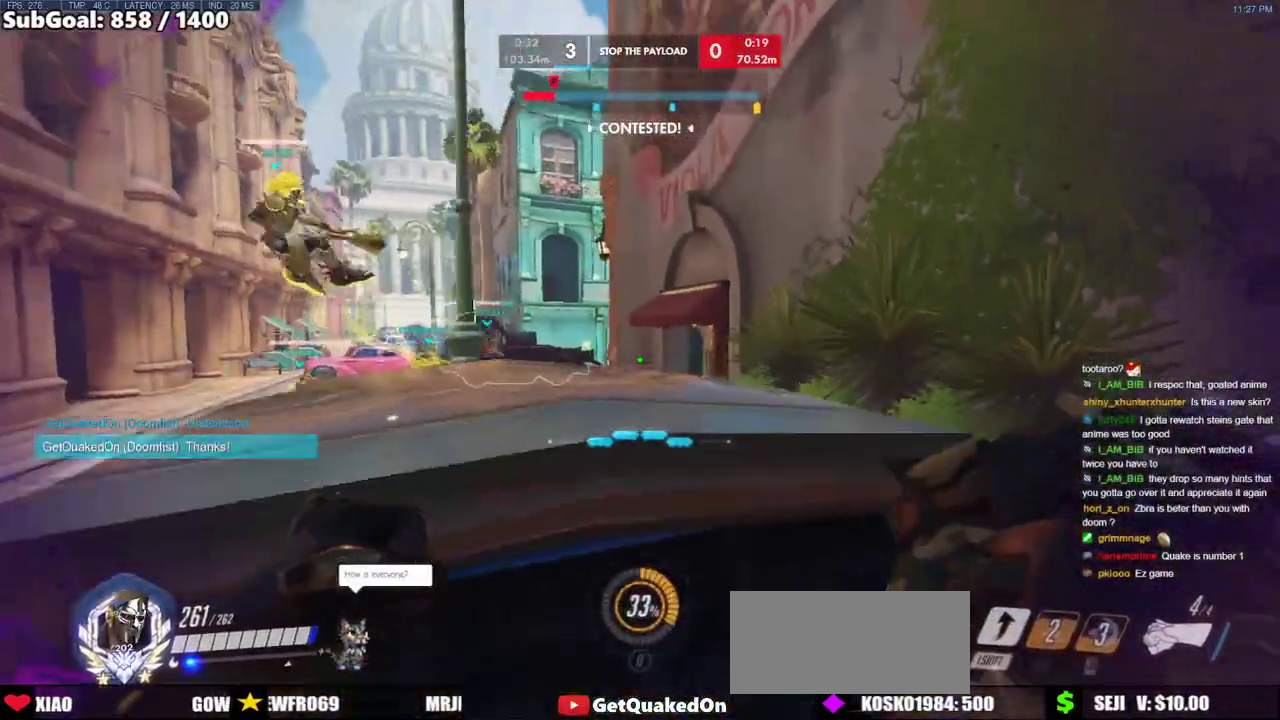
{"keys": ["d", "s"], "mouse": [], "events": [[417, "a", "up"], [417, "d", "down"]]}
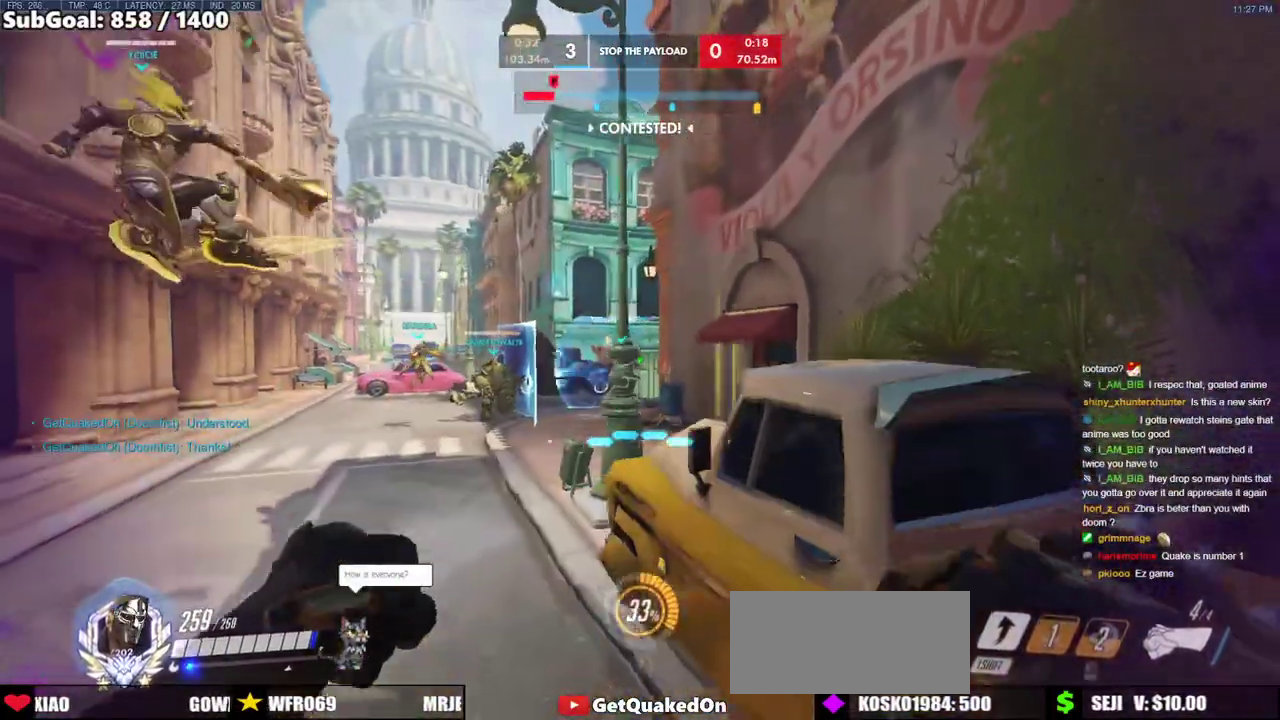
{"keys": ["ctrl", "d"], "mouse": [], "events": [[100, "ctrl", "down"], [250, "ctrl", "up"], [250, "s", "up"], [433, "ctrl", "down"]]}
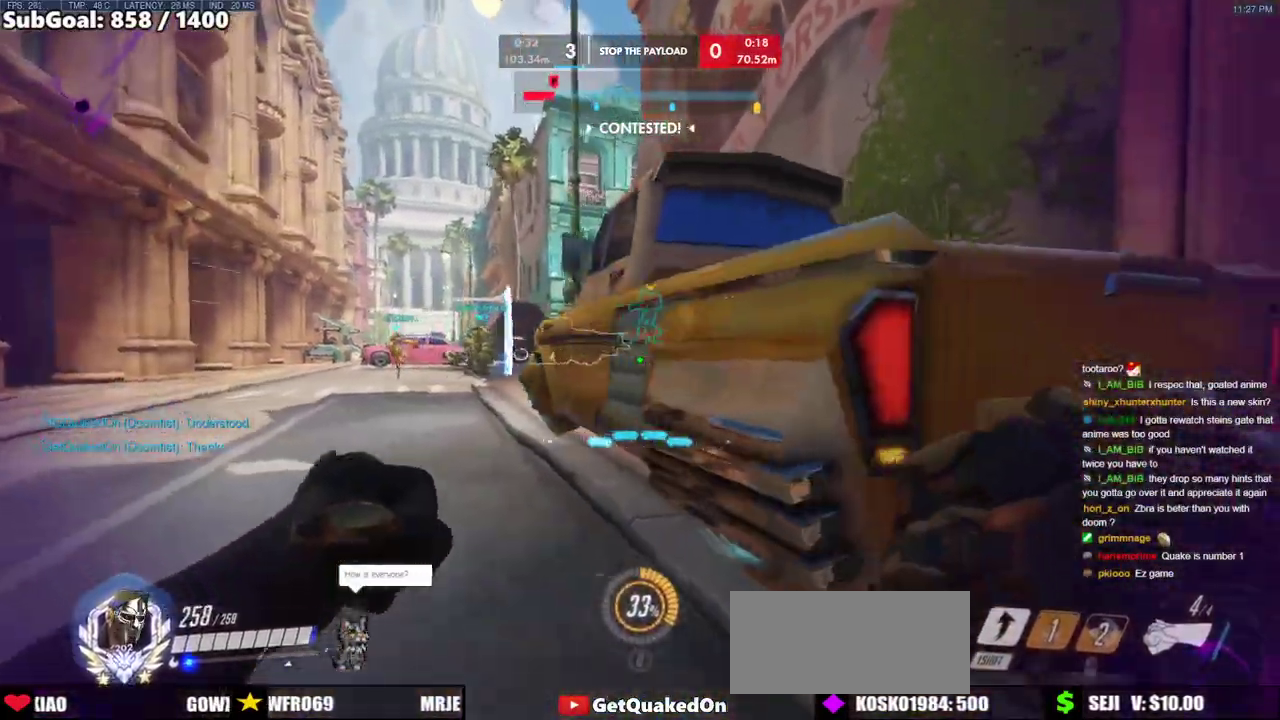
{"keys": ["space", "w"], "mouse": [], "events": [[67, "ctrl", "up"], [217, "a", "down"], [250, "d", "up"], [350, "a", "up"], [350, "d", "down"], [400, "w", "down"], [450, "d", "up"], [500, "space", "down"]]}
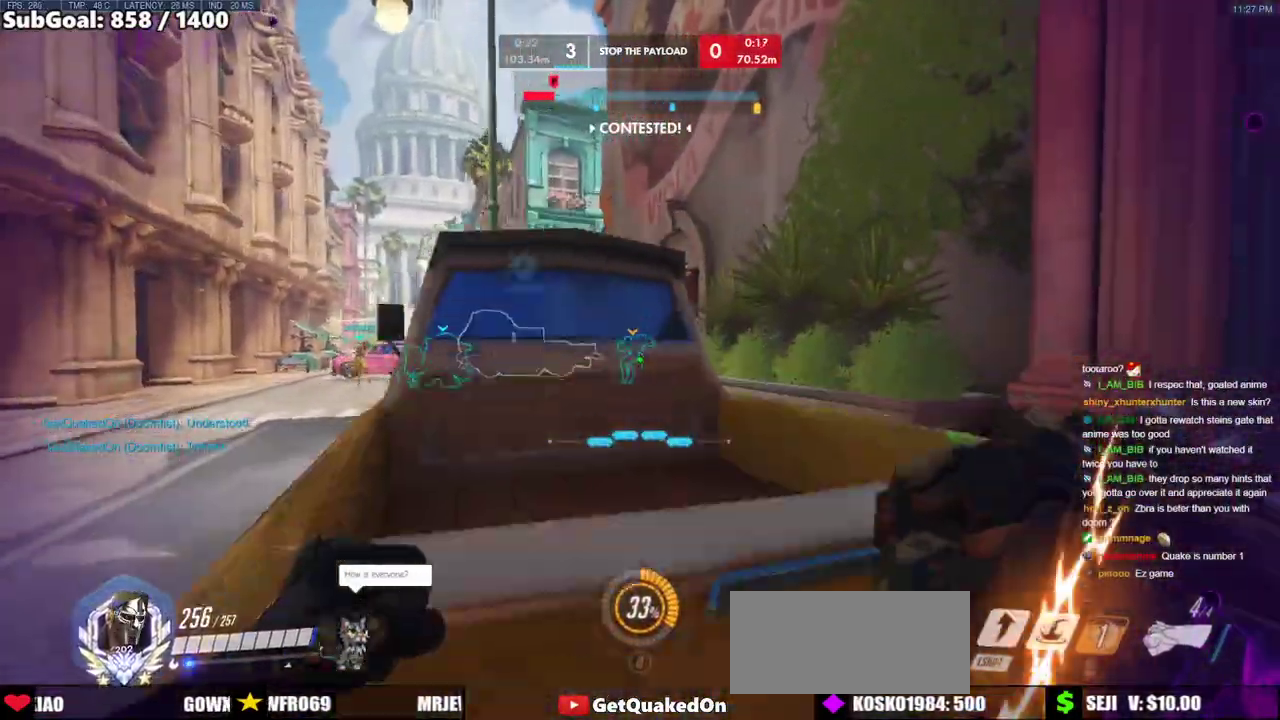
{"keys": ["w"], "mouse": [], "events": [[133, "a", "down"], [133, "space", "up"], [233, "a", "up"]]}